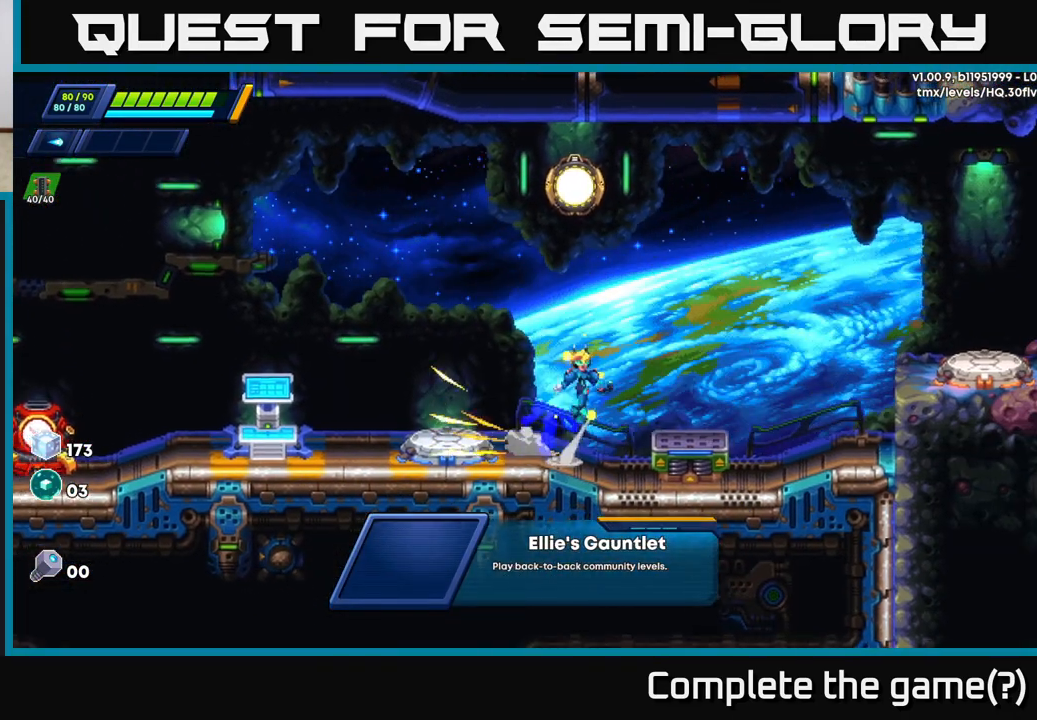
Gameplay with a controller (Xbox layout); each line is a JSON object with the inputs held at the frame after it. "events" lists button and stick changes between this image and that frame as [ms after this image, input, new state], when the widget could be followed in between.
{"buttons": ["A", "R2"], "left_stick": "right", "right_stick": "center", "events": [[333, "A", "down"], [350, "R2", "down"]]}
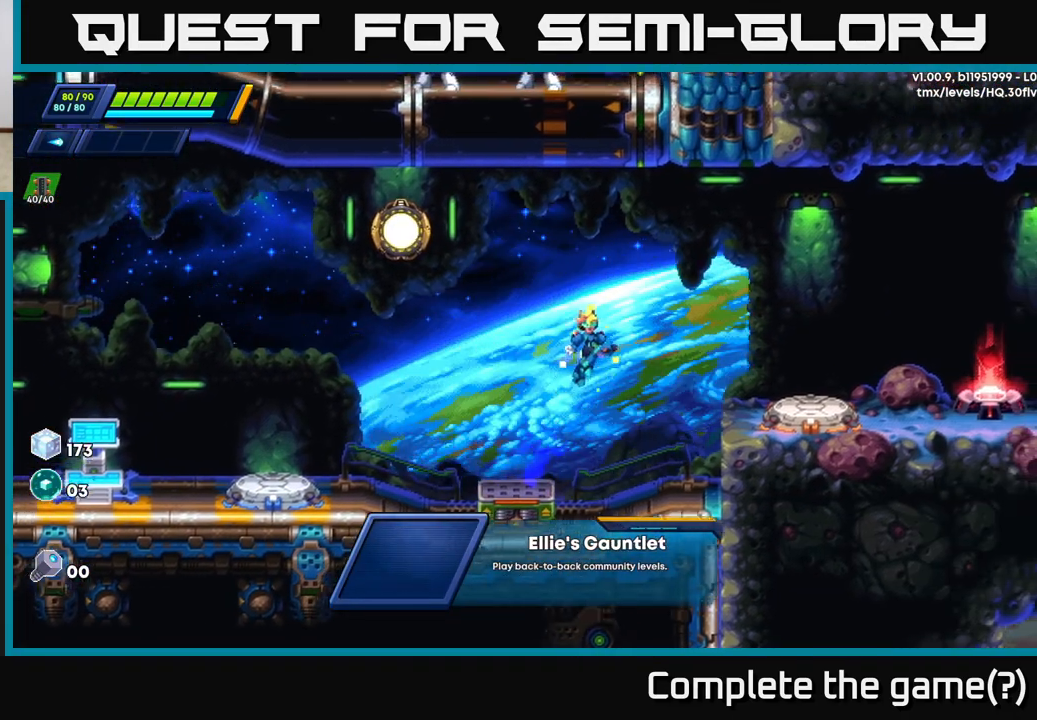
{"buttons": [], "left_stick": "left", "right_stick": "center", "events": [[50, "left_stick", "left"], [133, "A", "up"], [200, "R2", "up"]]}
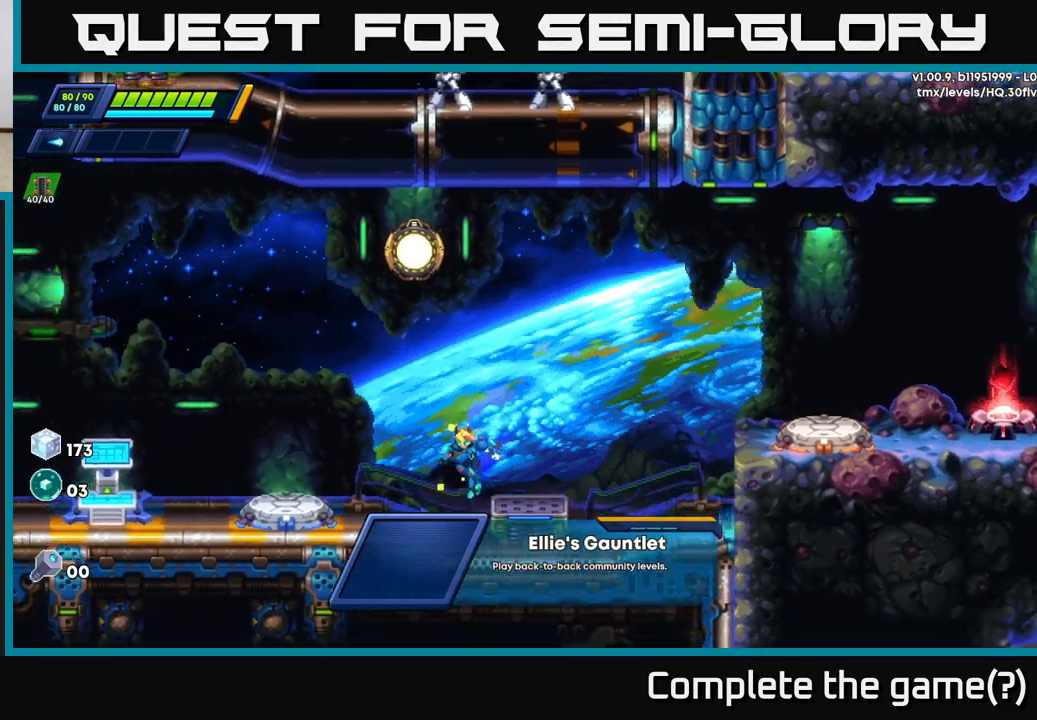
{"buttons": [], "left_stick": "left", "right_stick": "center", "events": [[100, "R2", "down"], [383, "R2", "up"]]}
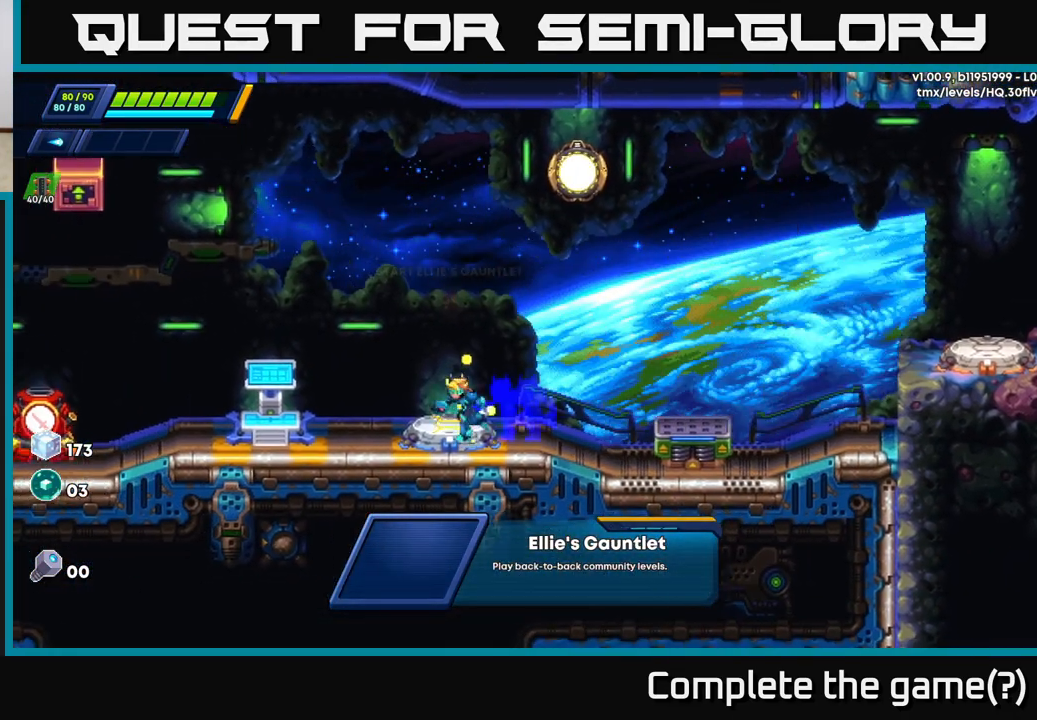
{"buttons": [], "left_stick": "center", "right_stick": "center", "events": [[67, "left_stick", "center"]]}
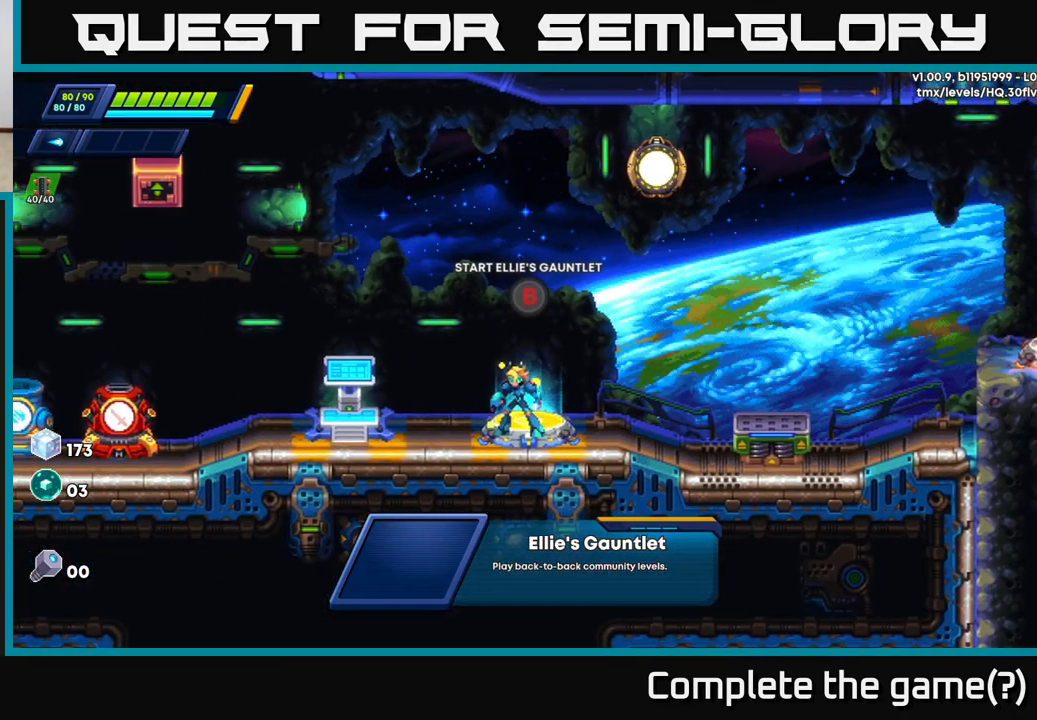
{"buttons": [], "left_stick": "center", "right_stick": "center", "events": []}
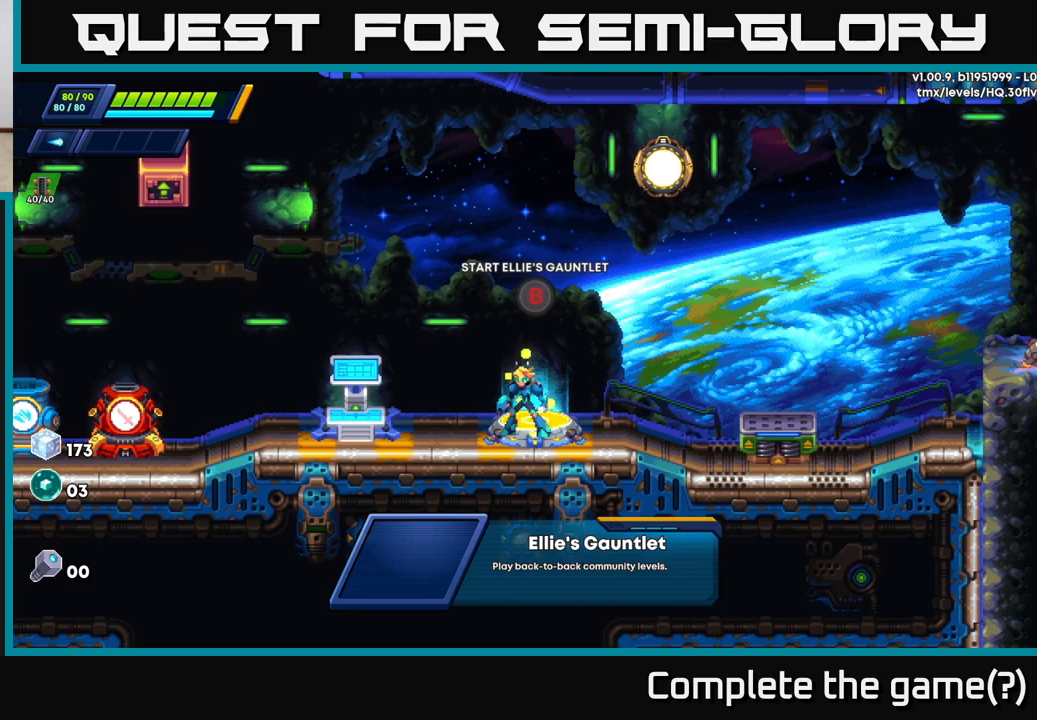
{"buttons": [], "left_stick": "center", "right_stick": "center", "events": []}
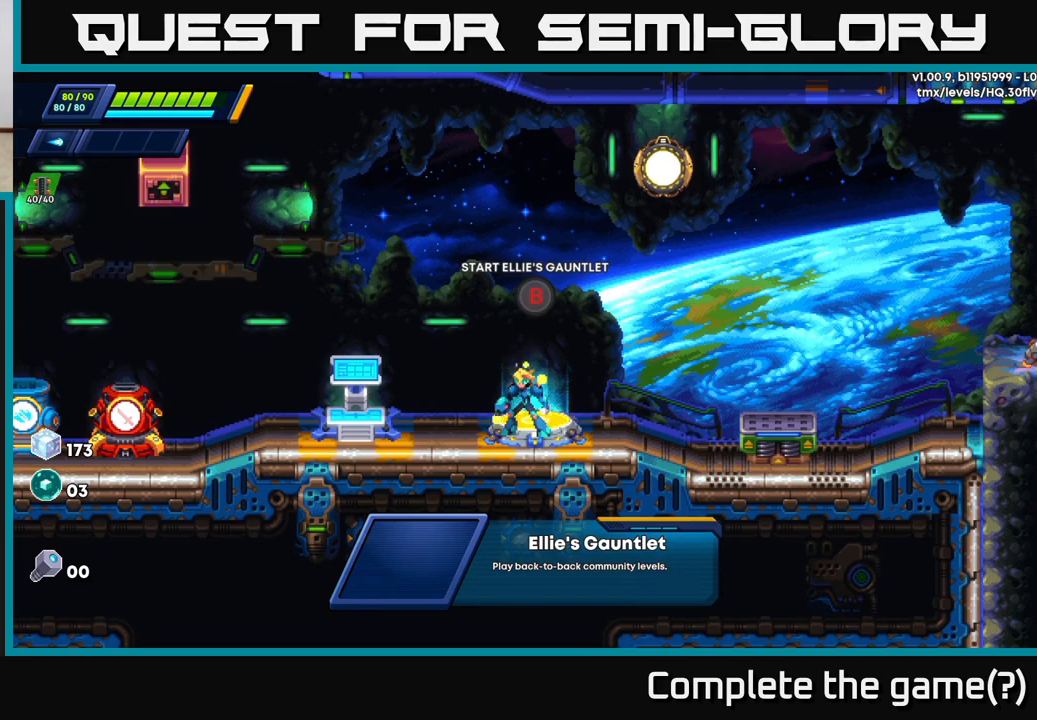
{"buttons": ["R2"], "left_stick": "left", "right_stick": "center", "events": [[300, "left_stick", "left"], [417, "R2", "down"]]}
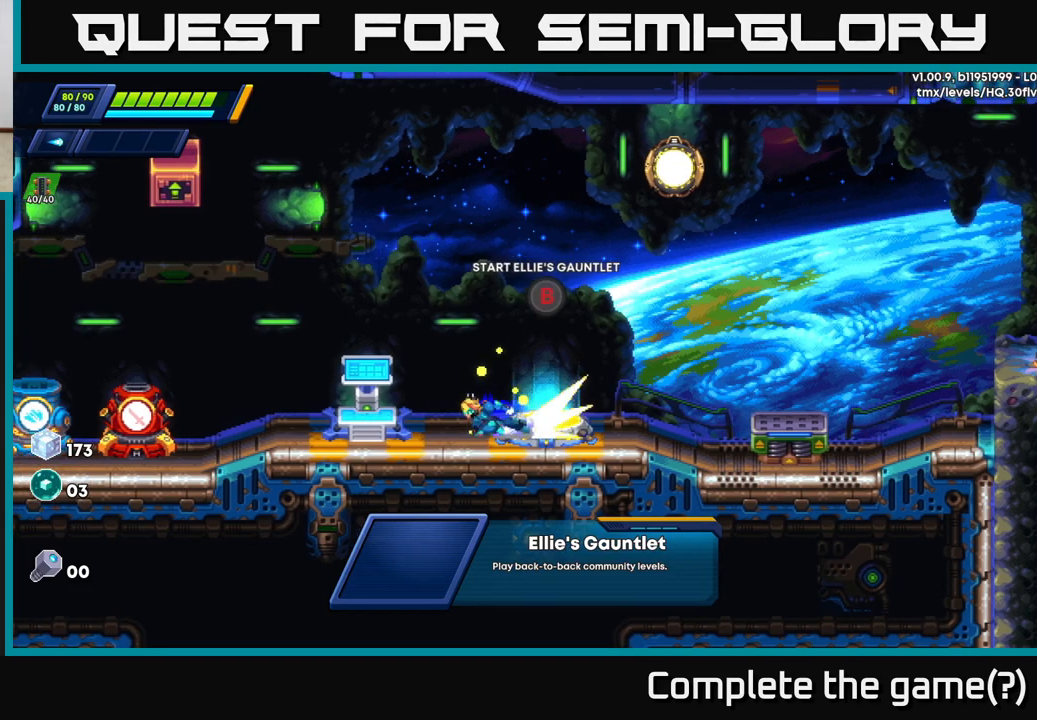
{"buttons": [], "left_stick": "center", "right_stick": "center", "events": [[250, "R2", "up"], [350, "left_stick", "center"]]}
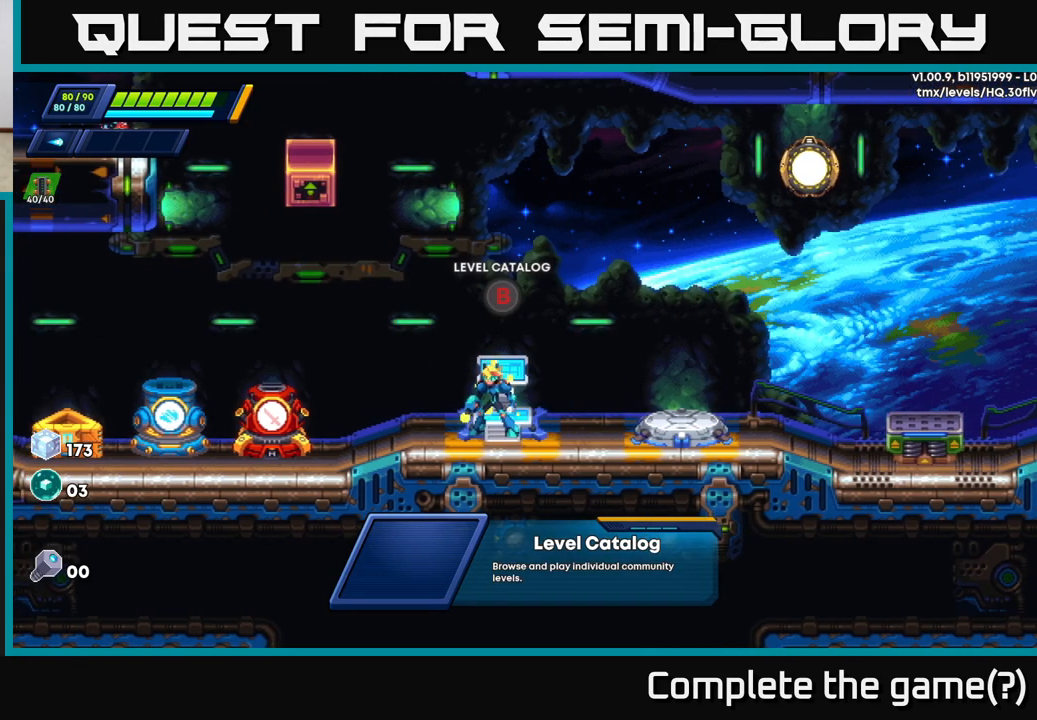
{"buttons": [], "left_stick": "center", "right_stick": "center", "events": []}
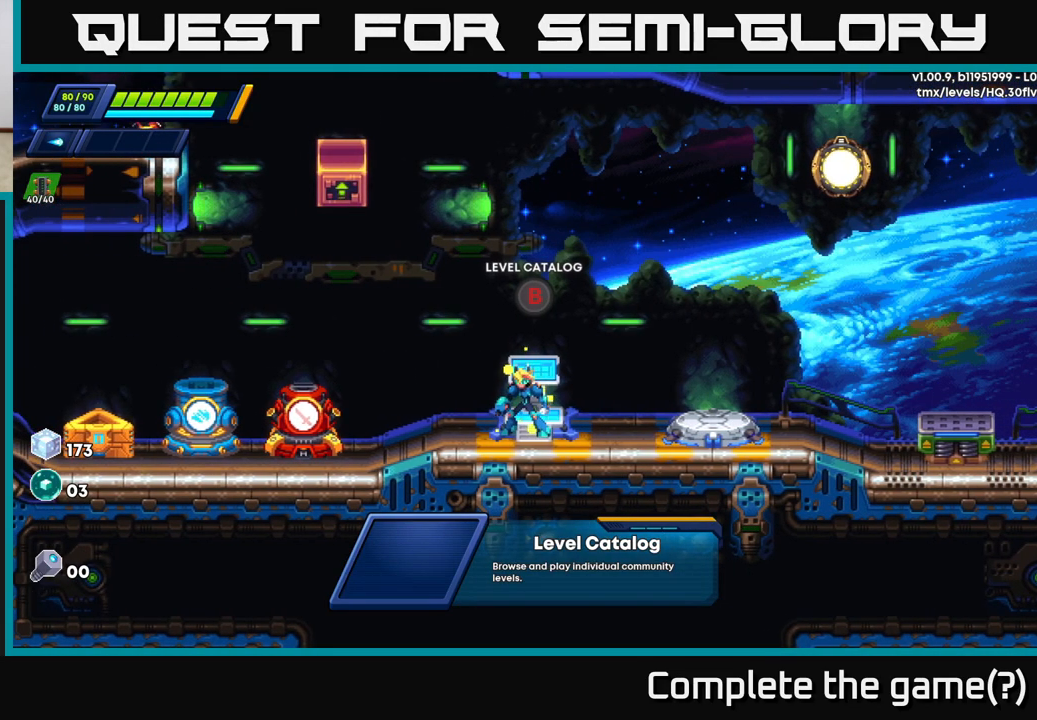
{"buttons": [], "left_stick": "center", "right_stick": "center", "events": []}
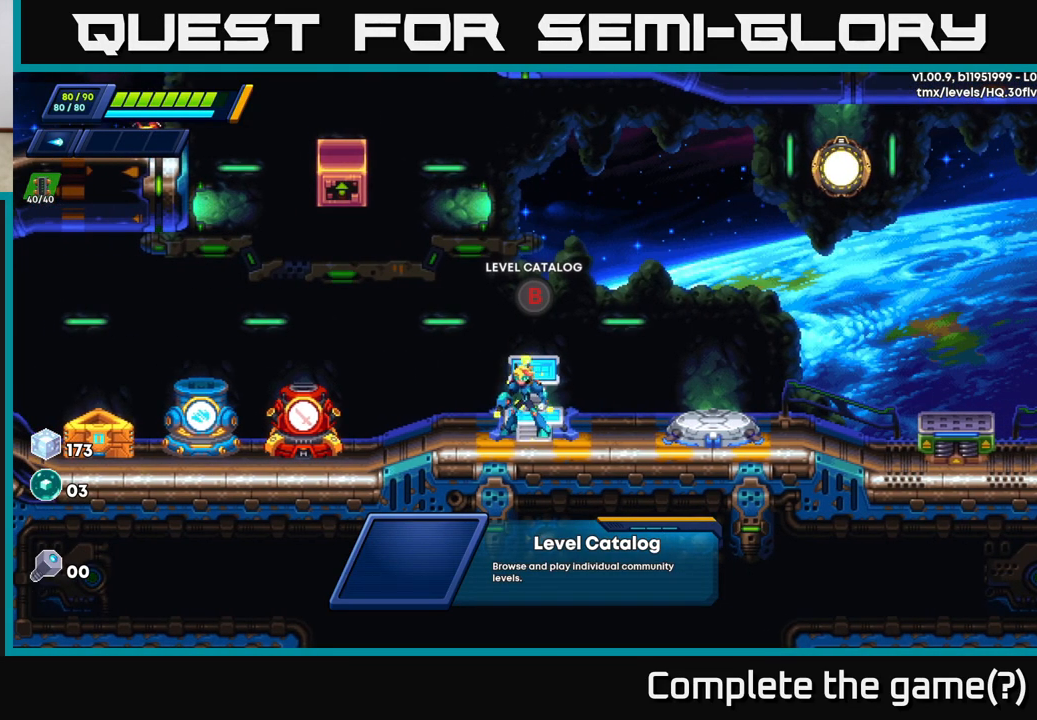
{"buttons": [], "left_stick": "center", "right_stick": "center", "events": []}
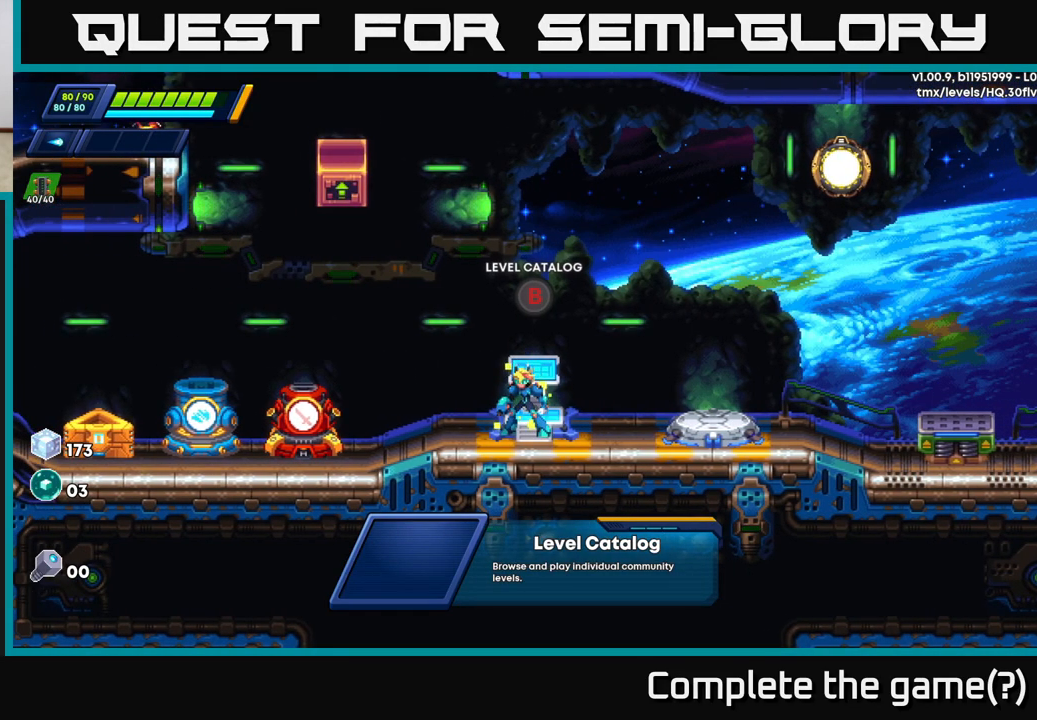
{"buttons": [], "left_stick": "center", "right_stick": "center", "events": []}
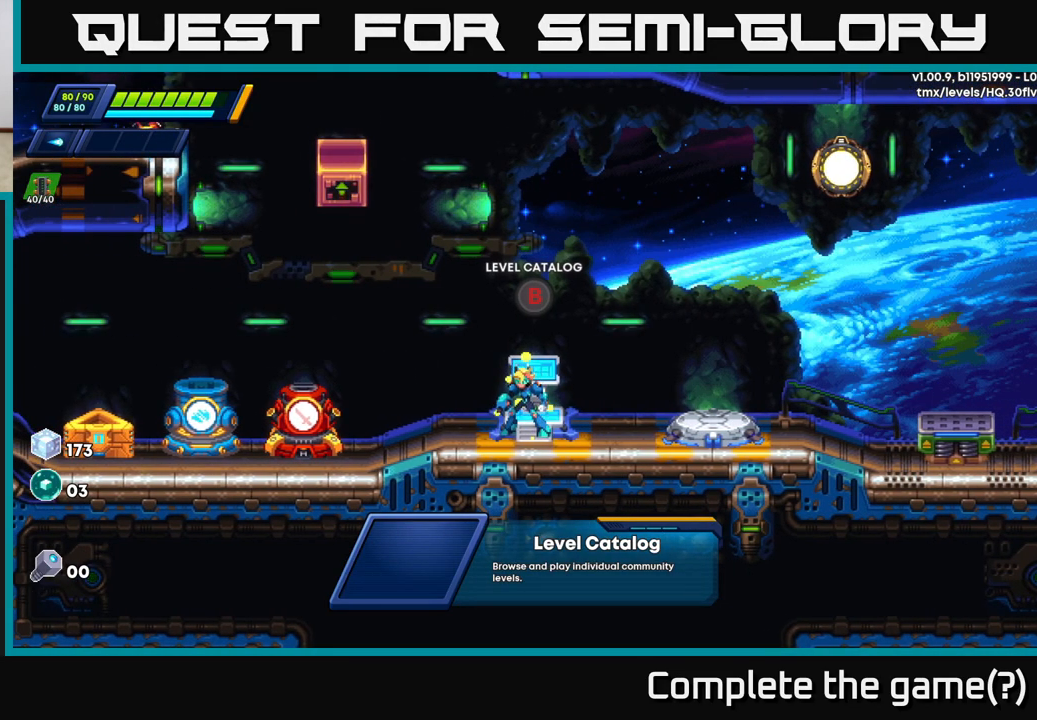
{"buttons": ["R2"], "left_stick": "left", "right_stick": "center", "events": [[167, "left_stick", "left"], [217, "R2", "down"]]}
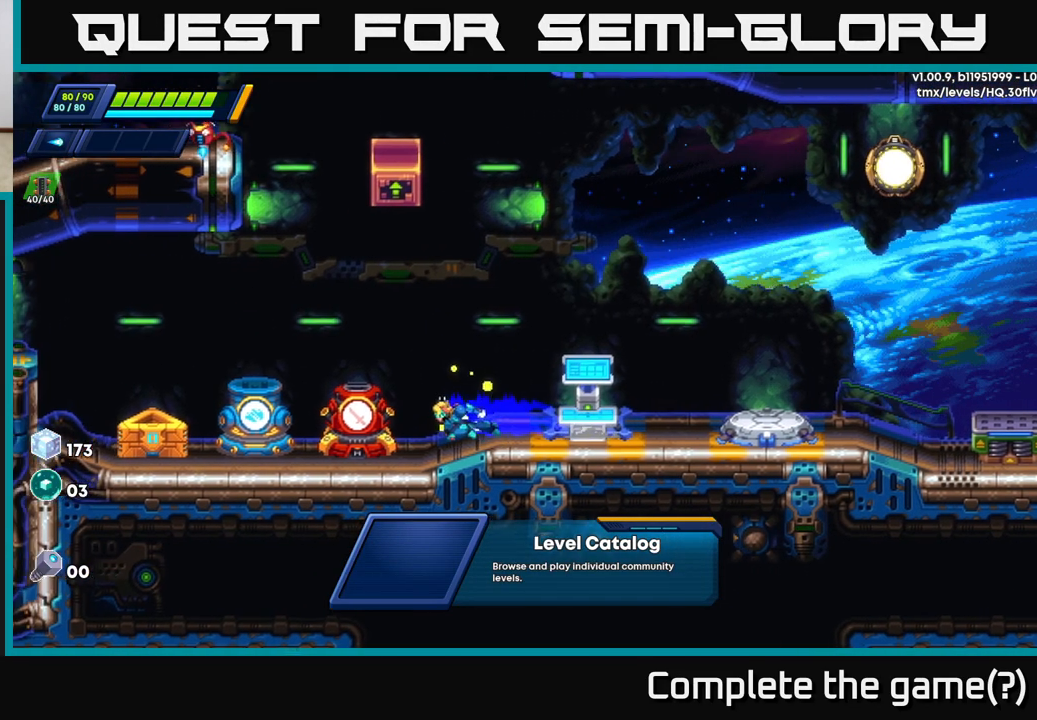
{"buttons": [], "left_stick": "left", "right_stick": "center", "events": [[100, "R2", "up"], [183, "left_stick", "center"], [283, "left_stick", "left"]]}
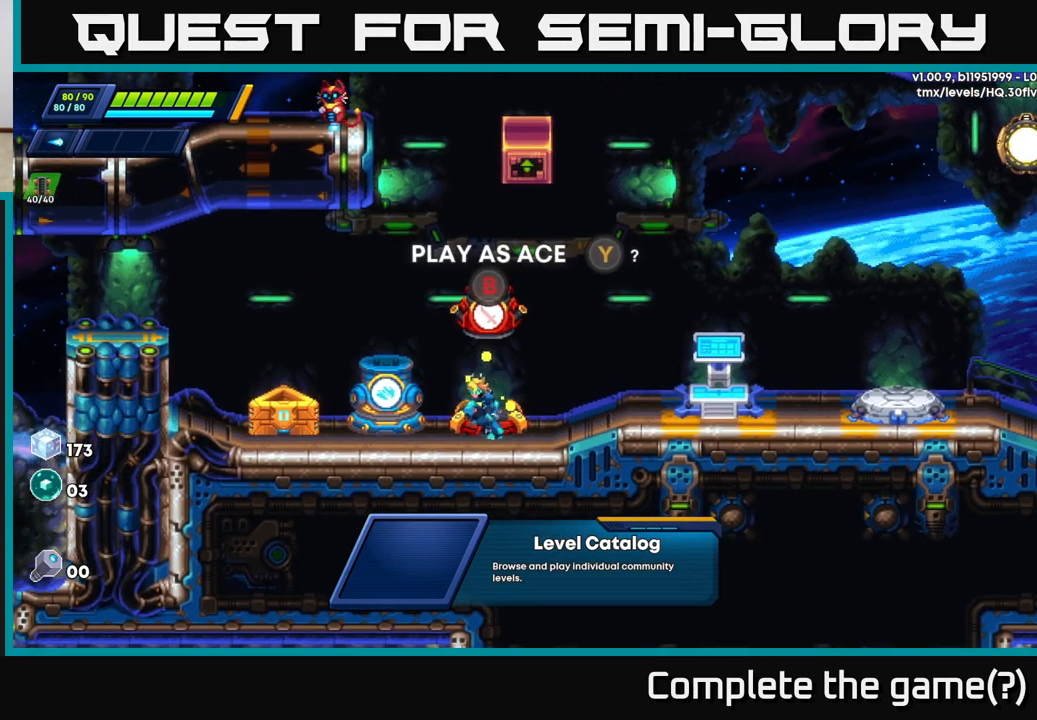
{"buttons": [], "left_stick": "center", "right_stick": "center", "events": [[133, "left_stick", "center"], [233, "left_stick", "left"], [500, "left_stick", "center"]]}
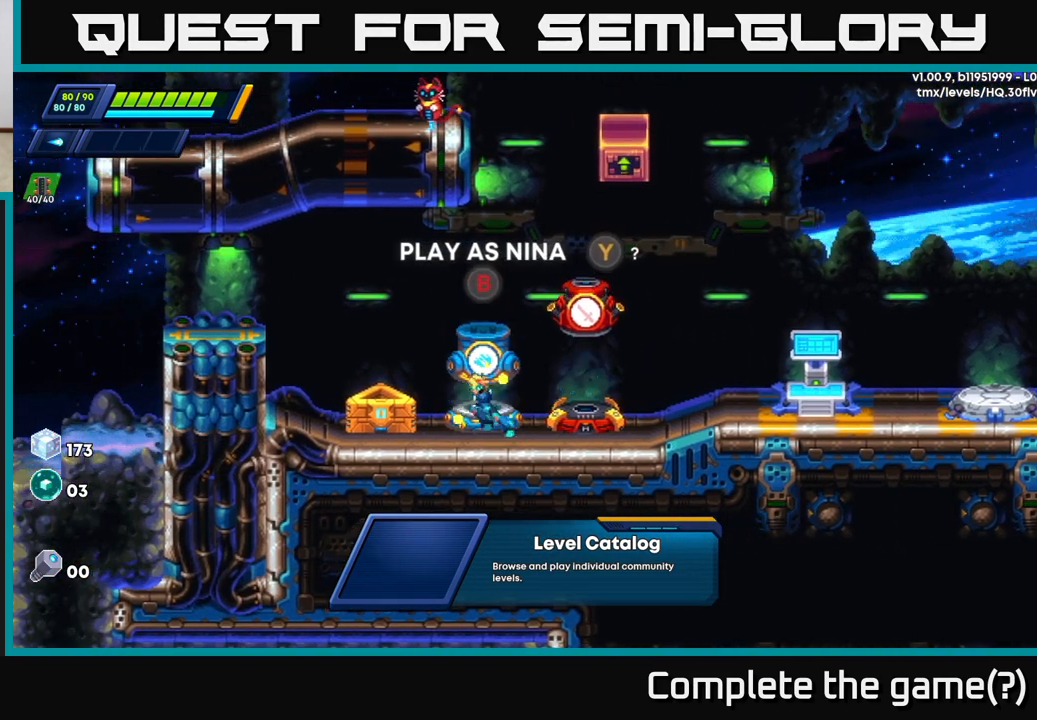
{"buttons": [], "left_stick": "center", "right_stick": "center", "events": [[83, "left_stick", "left"], [167, "R2", "down"], [333, "R2", "up"], [367, "left_stick", "center"]]}
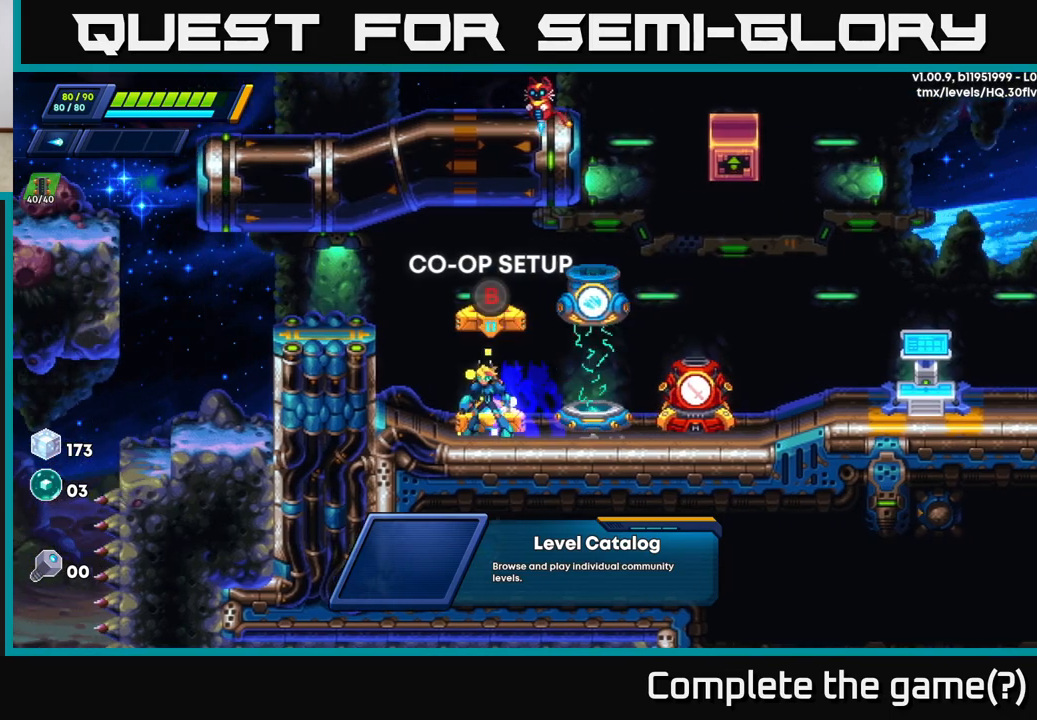
{"buttons": [], "left_stick": "center", "right_stick": "center", "events": []}
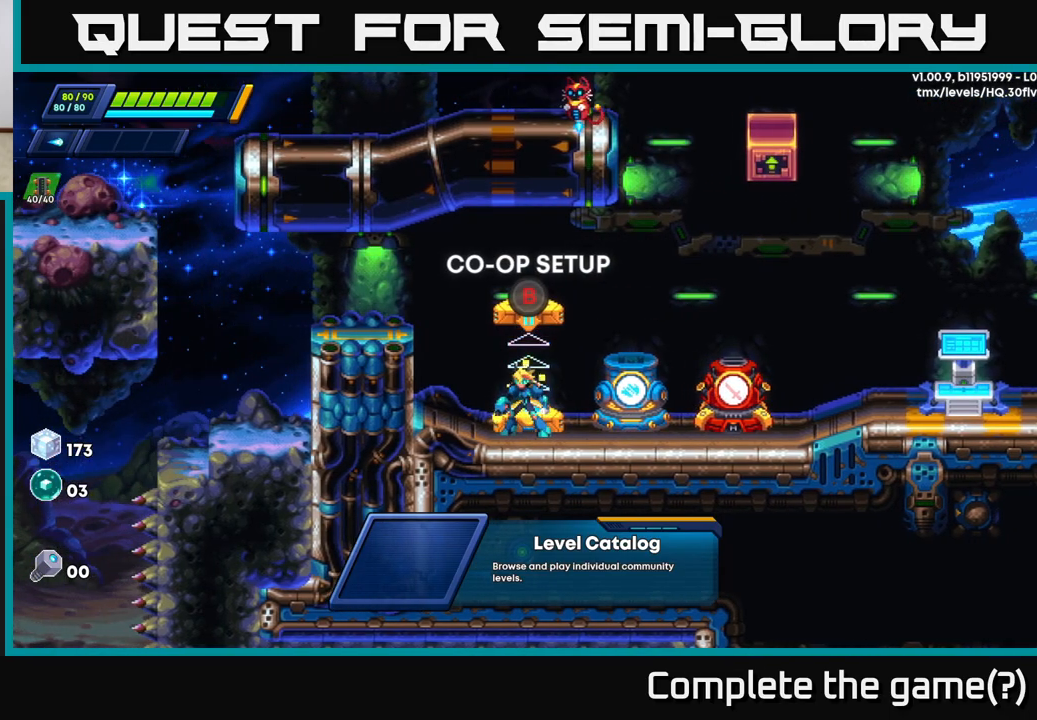
{"buttons": ["R2"], "left_stick": "right", "right_stick": "center", "events": [[333, "left_stick", "right"], [433, "R2", "down"]]}
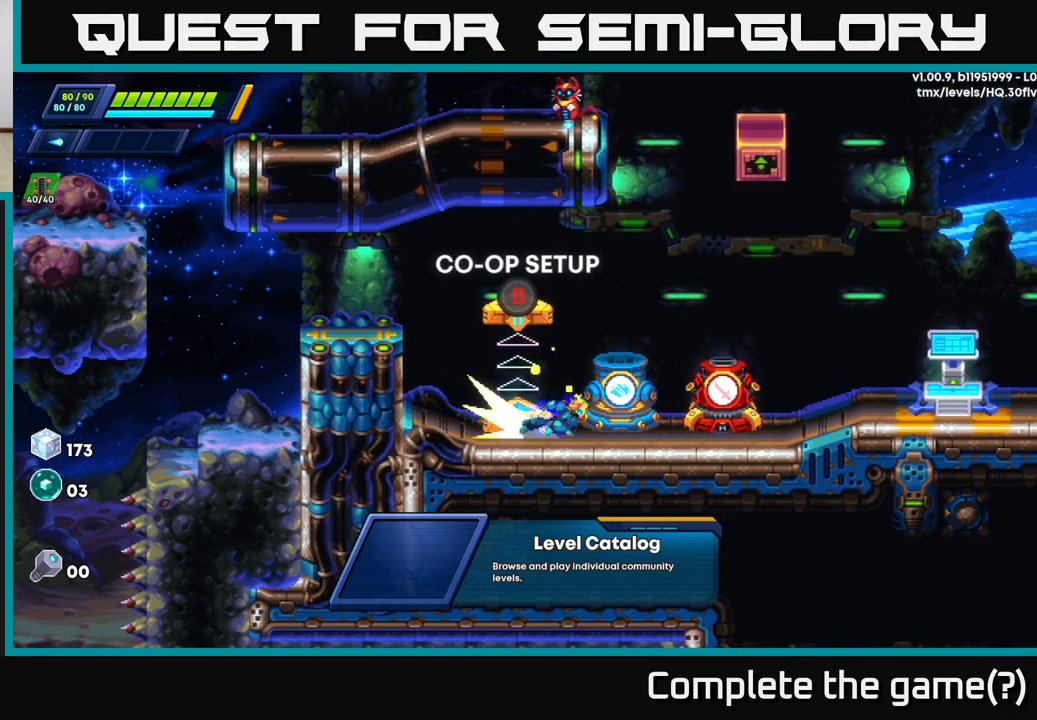
{"buttons": [], "left_stick": "right", "right_stick": "center", "events": [[67, "A", "down"], [283, "A", "up"], [467, "R2", "up"]]}
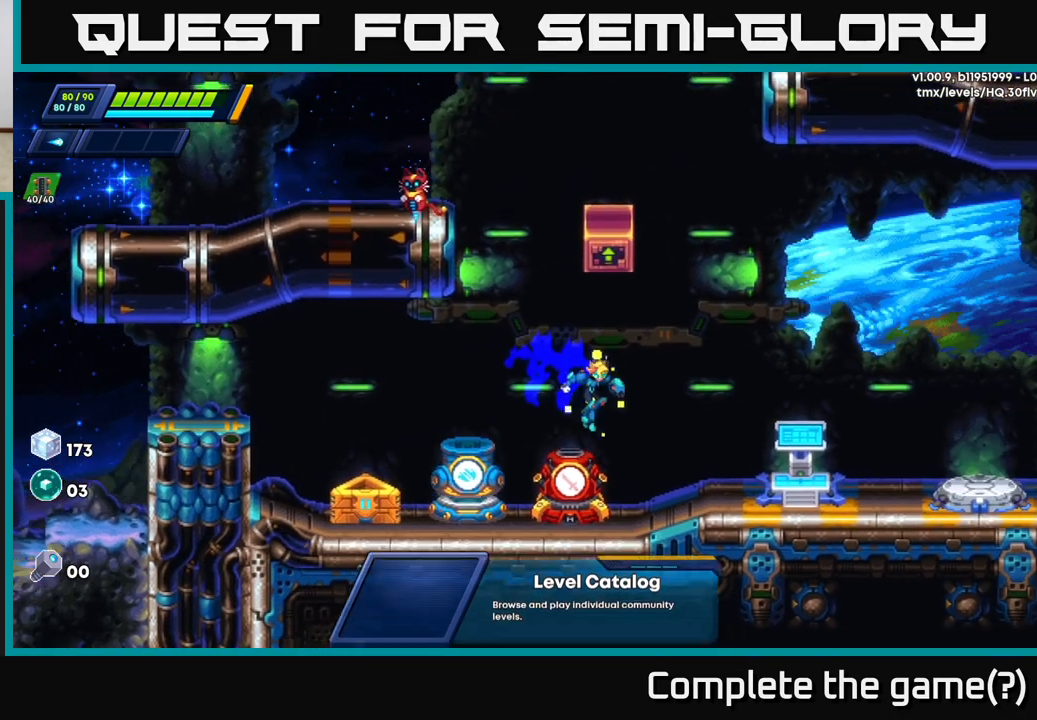
{"buttons": ["R2"], "left_stick": "right", "right_stick": "center", "events": [[200, "R2", "down"], [283, "A", "down"], [500, "A", "up"]]}
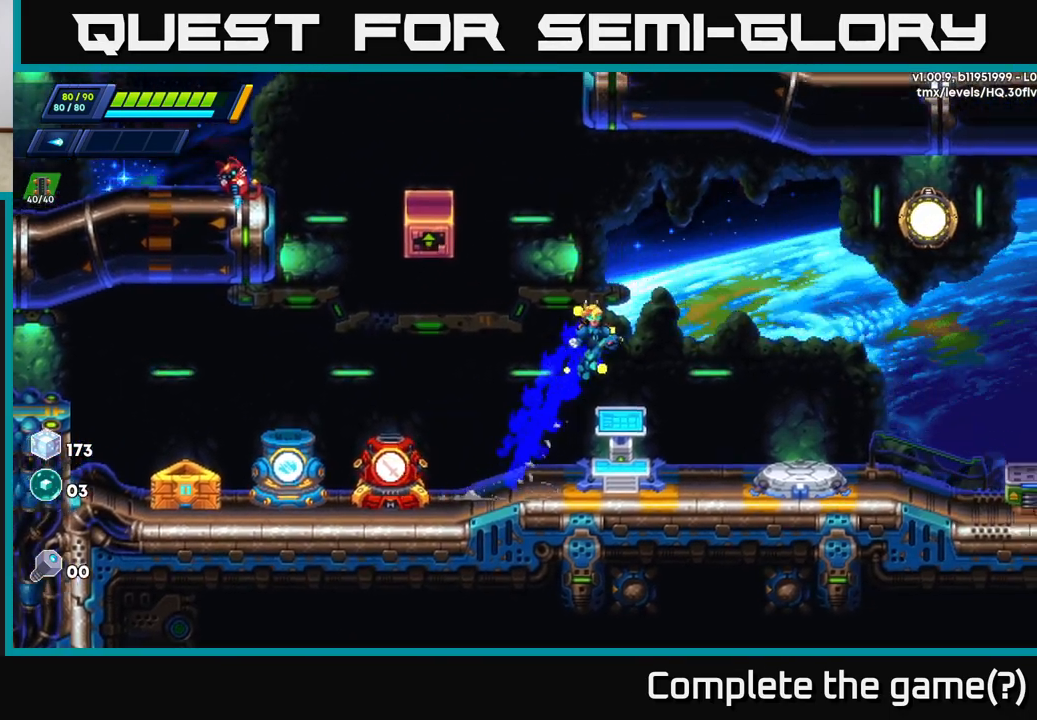
{"buttons": ["A", "R2"], "left_stick": "right", "right_stick": "center", "events": [[50, "R2", "up"], [433, "A", "down"], [433, "R2", "down"]]}
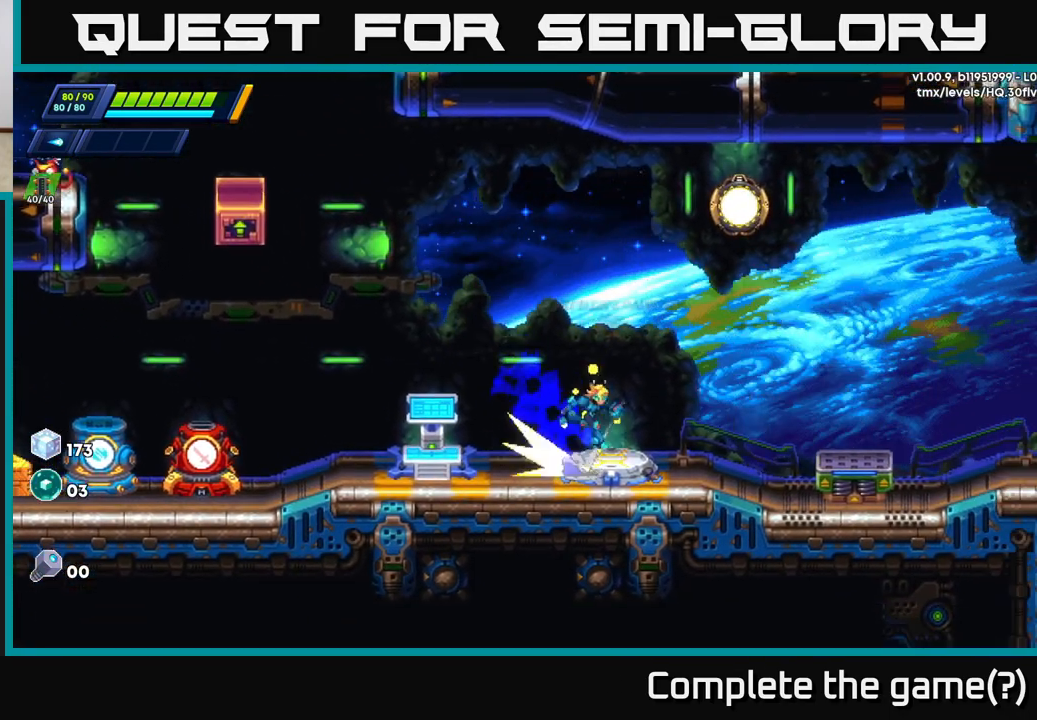
{"buttons": [], "left_stick": "right", "right_stick": "center", "events": [[50, "A", "up"], [50, "R2", "up"]]}
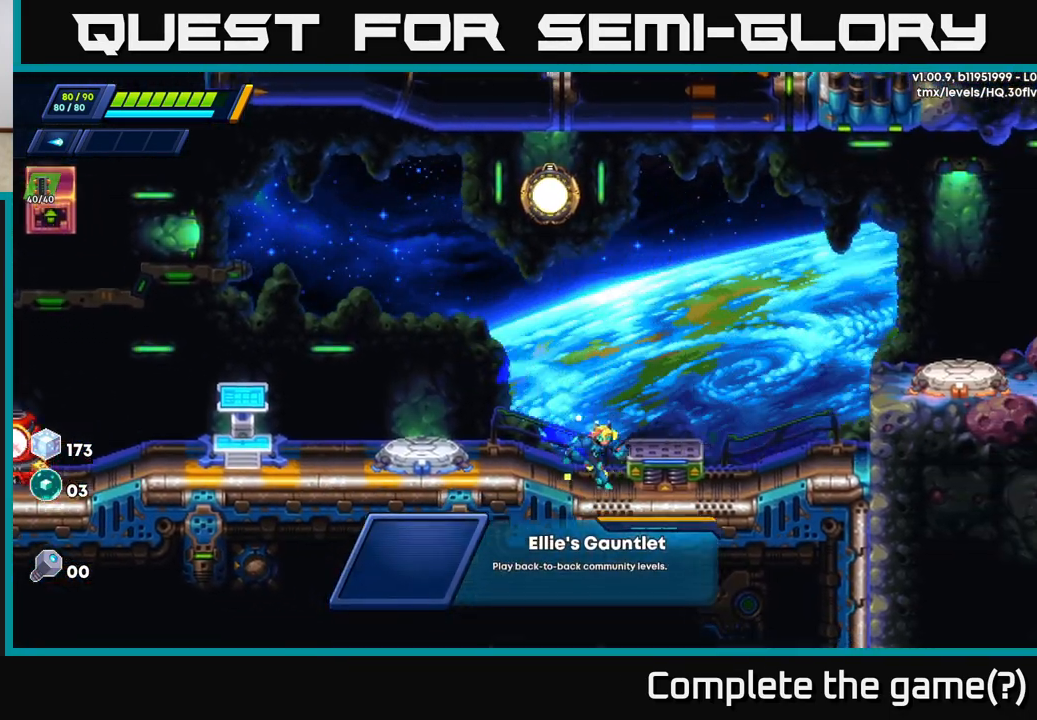
{"buttons": ["A", "R2"], "left_stick": "right", "right_stick": "center", "events": [[33, "R2", "down"], [50, "A", "down"]]}
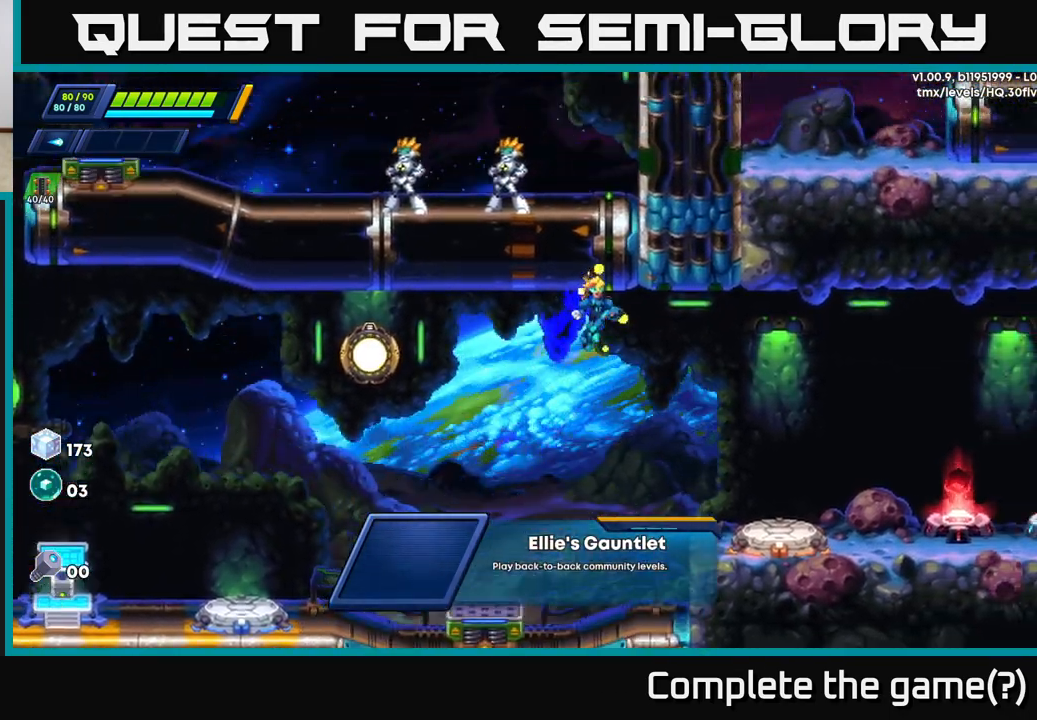
{"buttons": [], "left_stick": "right", "right_stick": "center", "events": [[183, "A", "up"], [200, "R2", "up"]]}
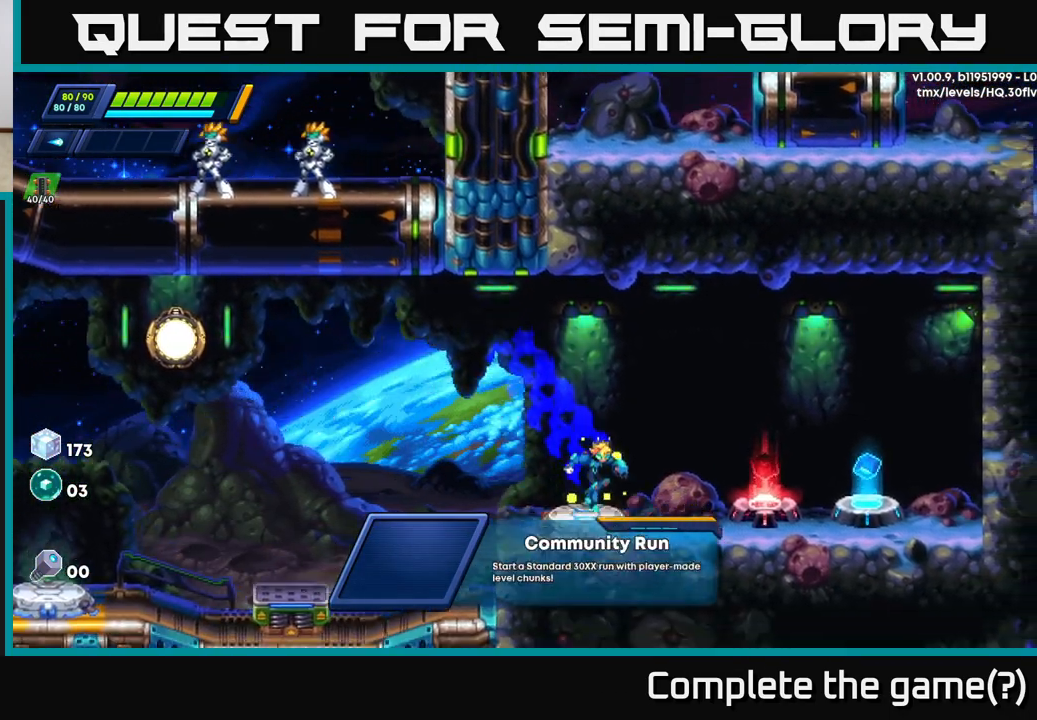
{"buttons": [], "left_stick": "left", "right_stick": "center", "events": [[83, "R2", "down"], [400, "R2", "up"], [467, "left_stick", "left"]]}
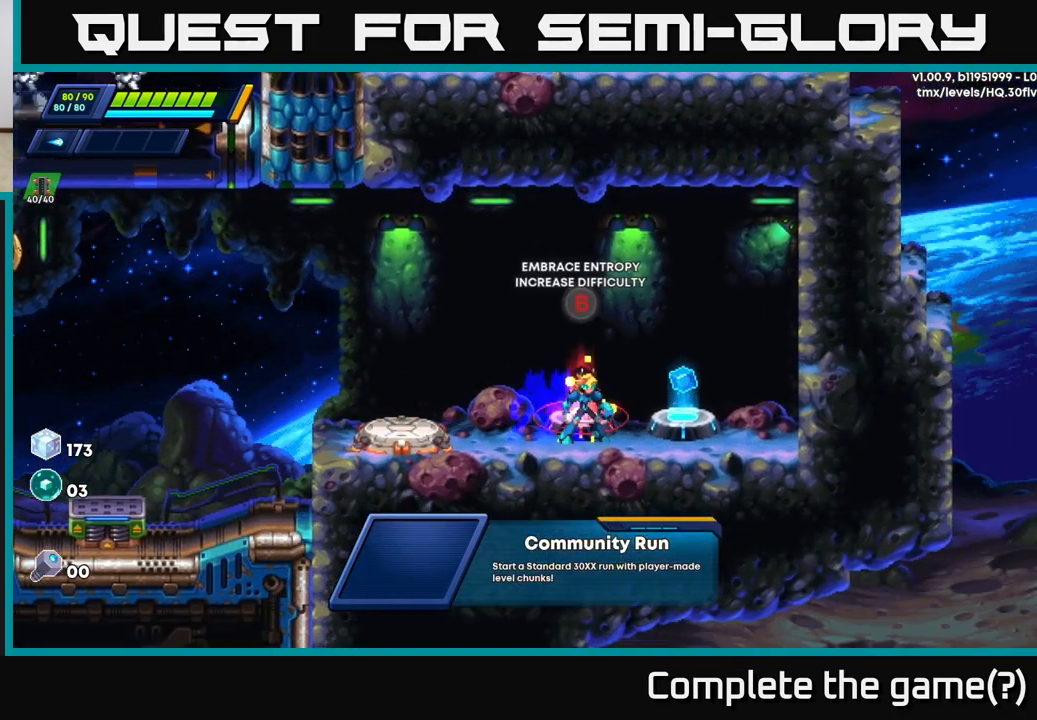
{"buttons": ["R2"], "left_stick": "right", "right_stick": "center", "events": [[83, "left_stick", "center"], [333, "left_stick", "right"], [483, "R2", "down"]]}
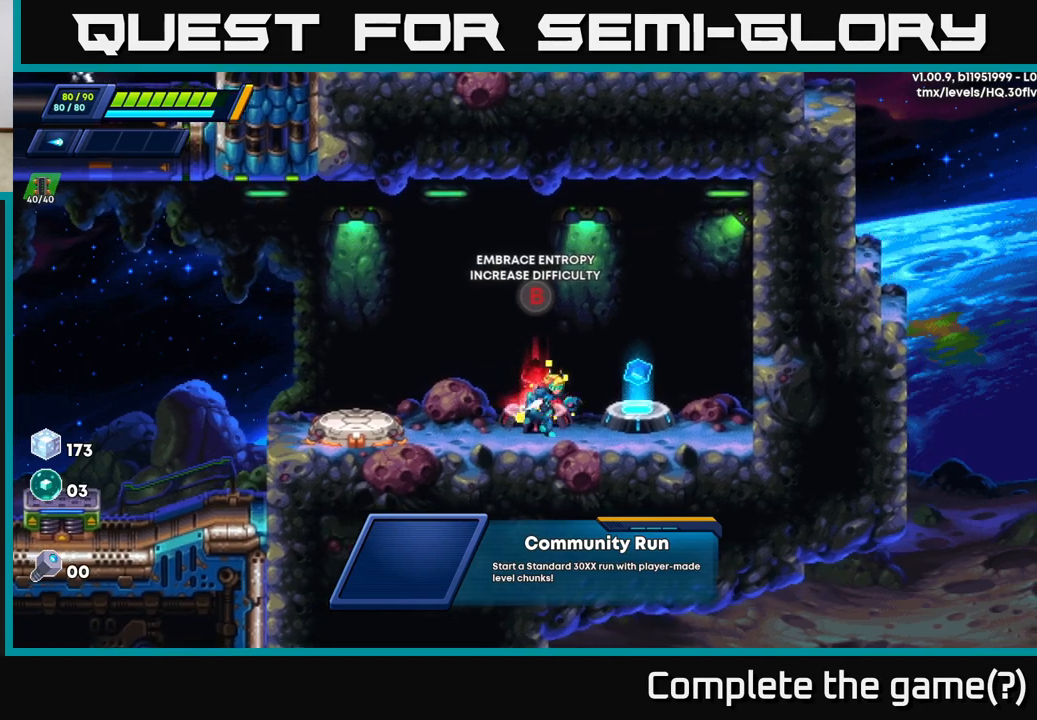
{"buttons": [], "left_stick": "left", "right_stick": "center", "events": [[183, "R2", "up"], [300, "left_stick", "left"]]}
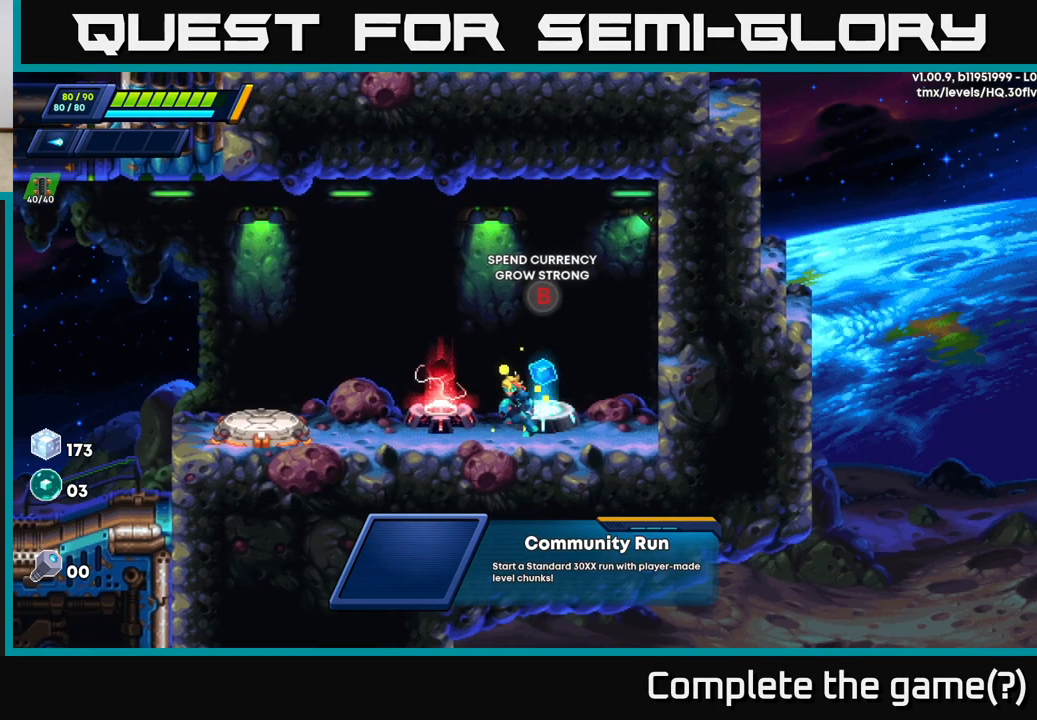
{"buttons": ["R2"], "left_stick": "left", "right_stick": "center", "events": [[100, "R2", "down"]]}
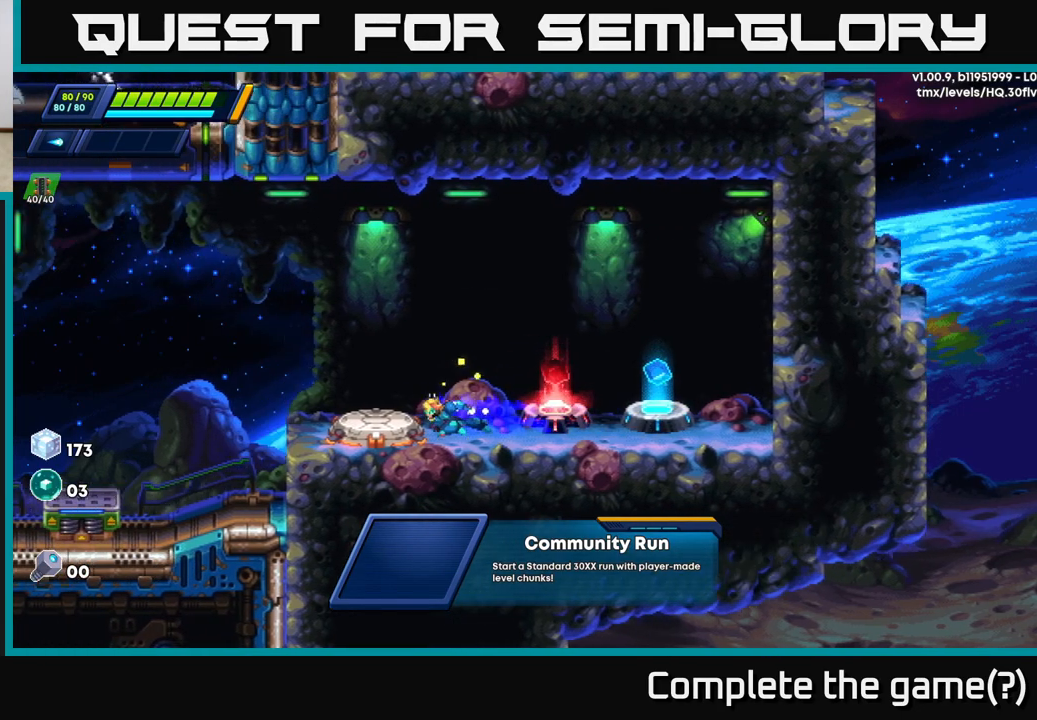
{"buttons": [], "left_stick": "center", "right_stick": "center", "events": [[67, "R2", "up"], [183, "left_stick", "center"]]}